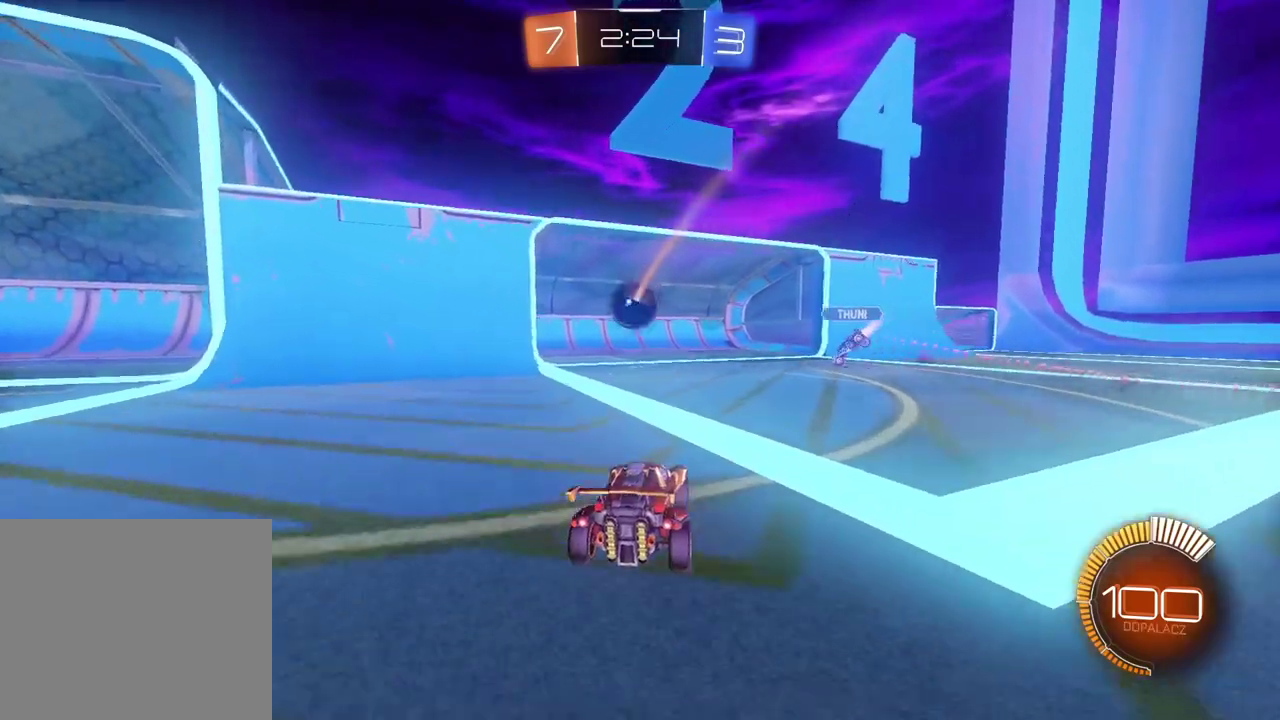
Gameplay with a controller (PlayStation layout); each line is a JSON object with the inputs held at the frame after it. "events" lists button and stick changes between this image and that frame as [ms after this image, input, new state], when the widget could be followed in between.
{"buttons": [], "left_stick": "center", "right_stick": "center"}
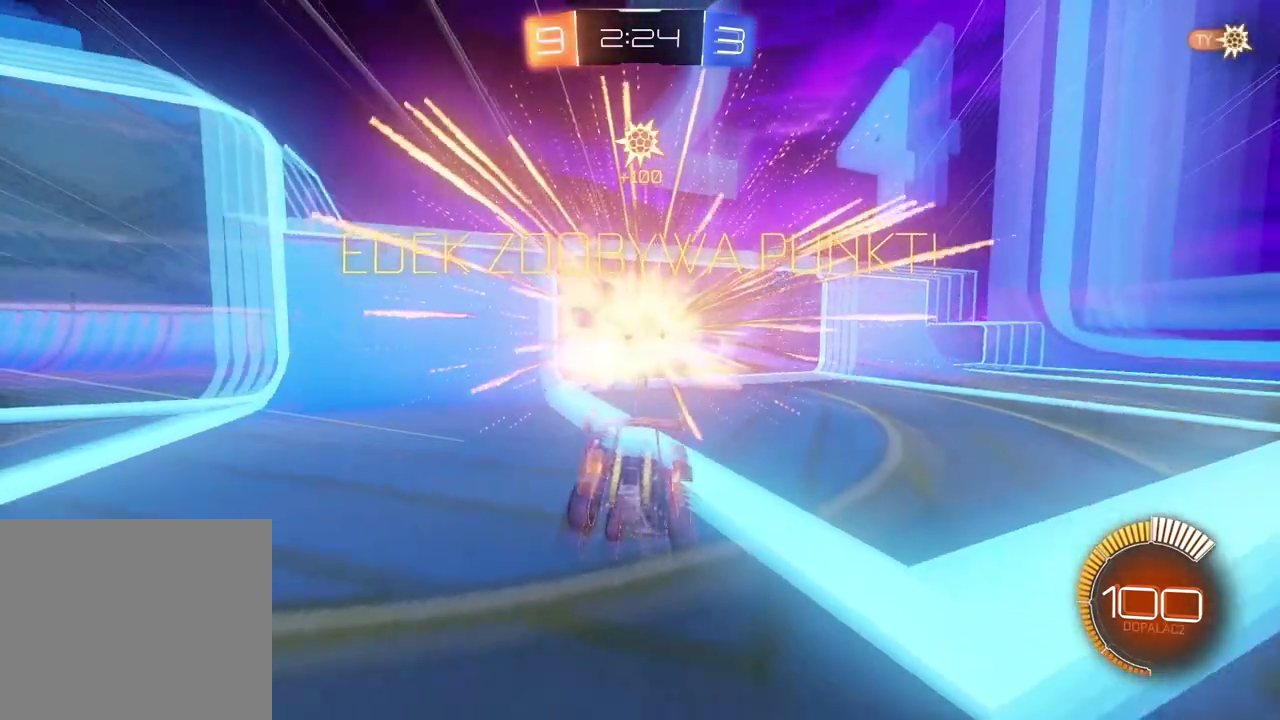
{"buttons": [], "left_stick": "center", "right_stick": "center", "events": []}
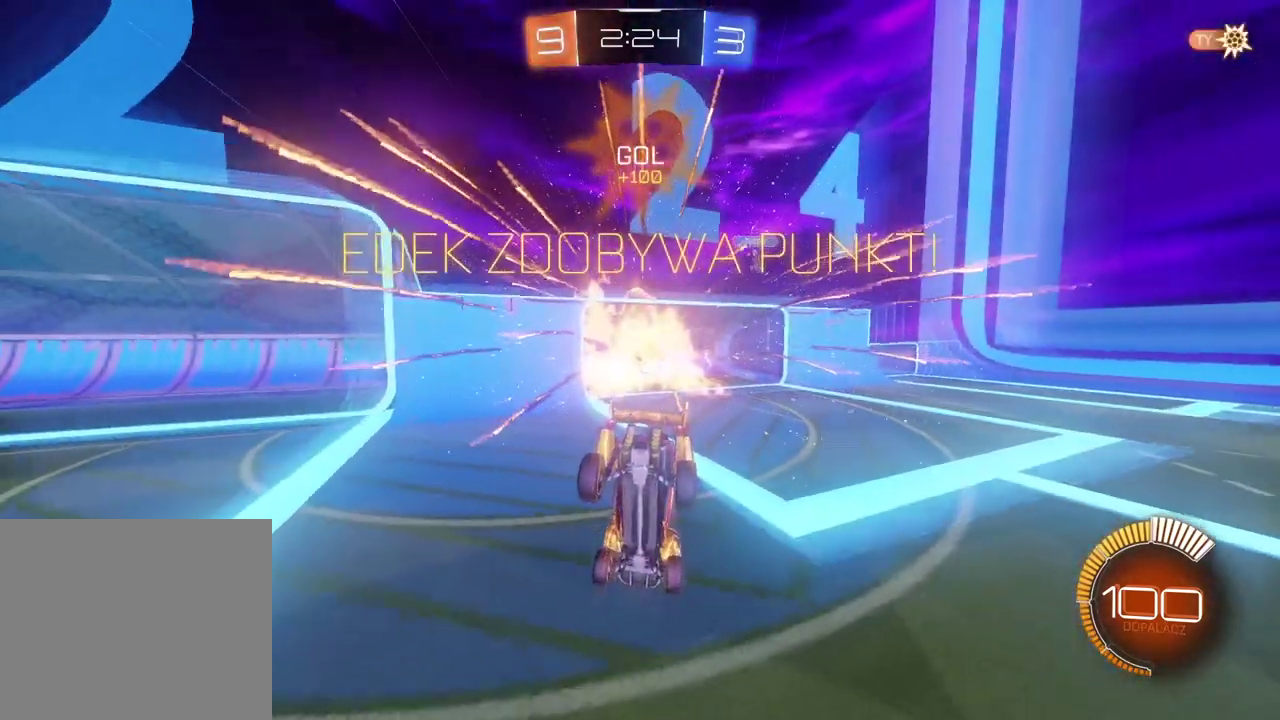
{"buttons": [], "left_stick": "center", "right_stick": "center", "events": []}
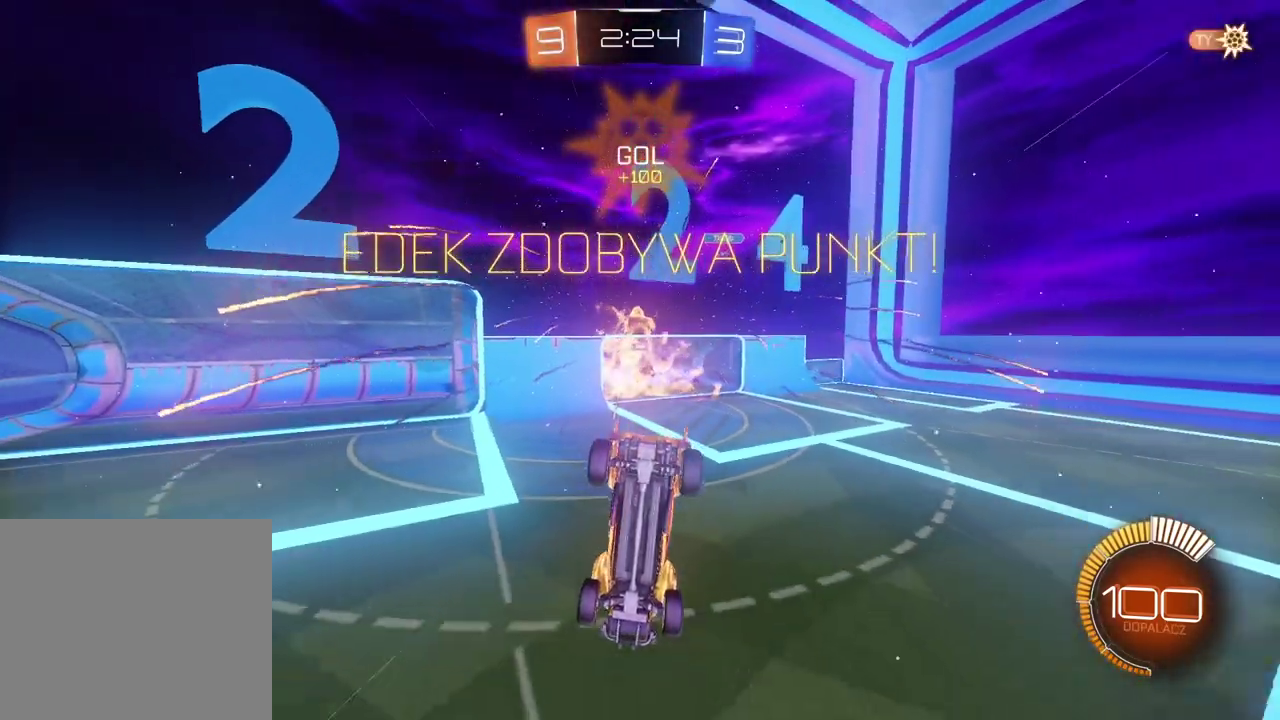
{"buttons": [], "left_stick": "center", "right_stick": "center", "events": []}
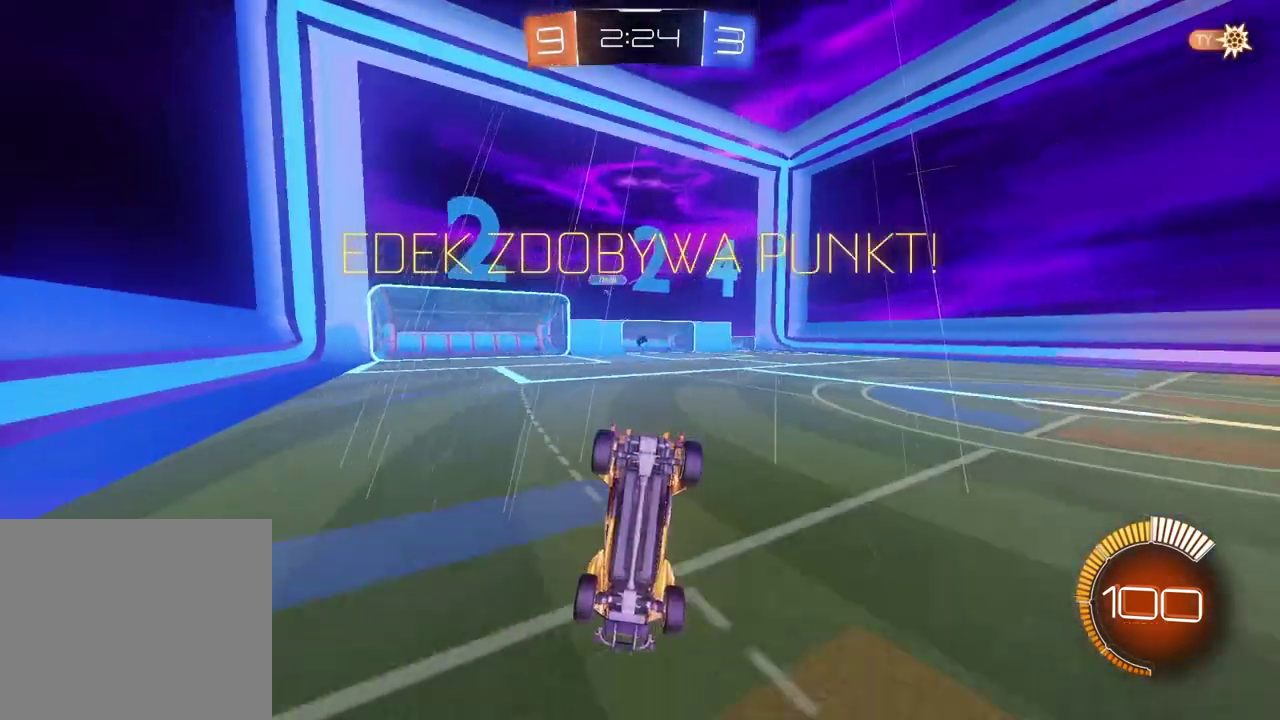
{"buttons": [], "left_stick": "center", "right_stick": "center", "events": []}
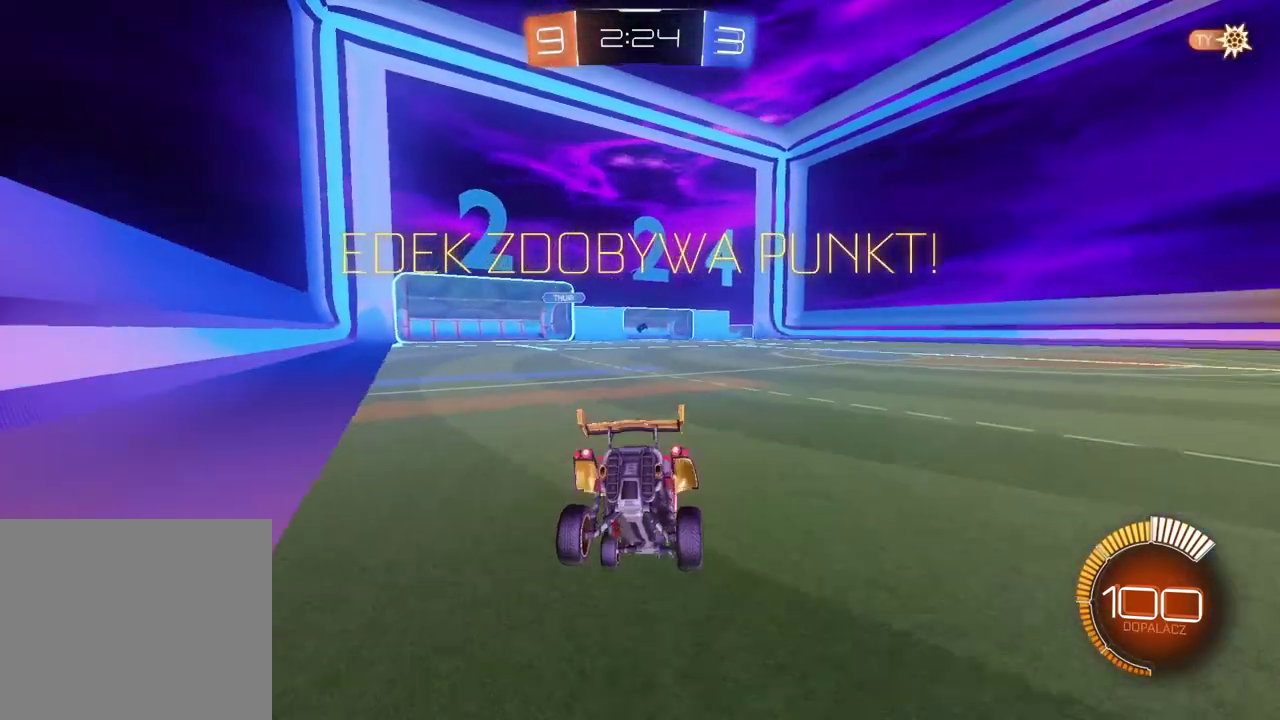
{"buttons": [], "left_stick": "center", "right_stick": "center", "events": []}
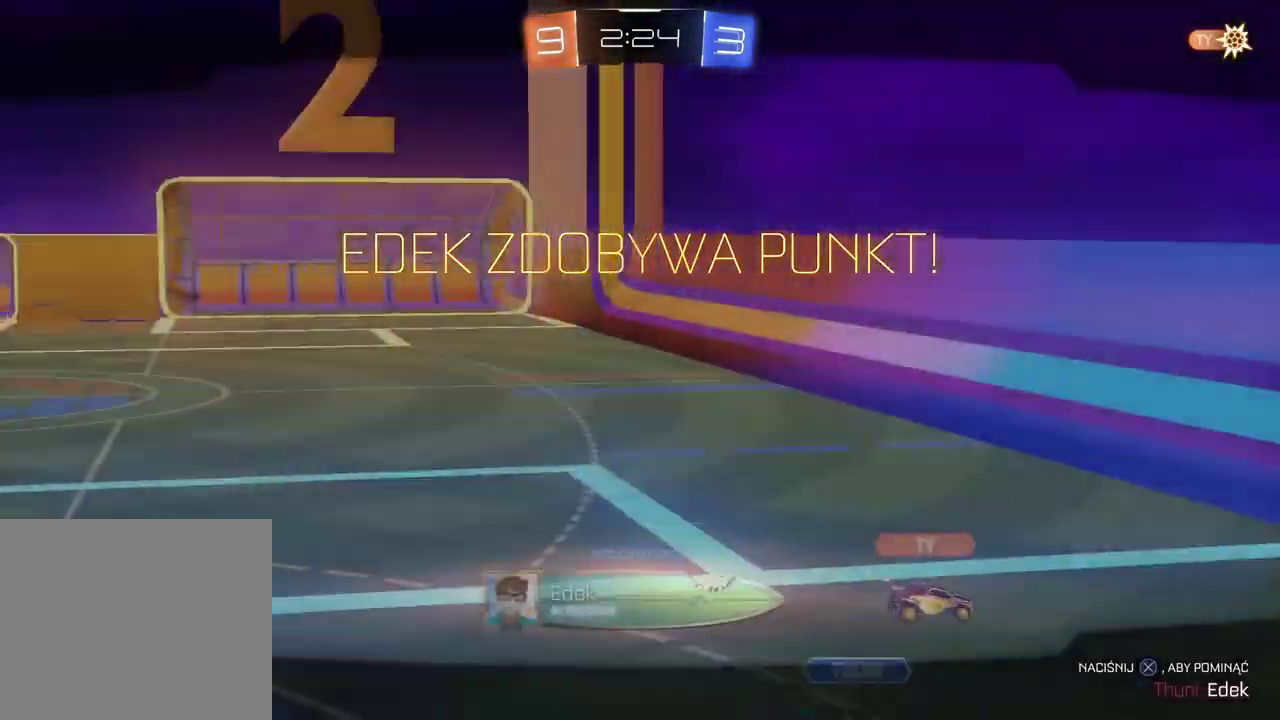
{"buttons": [], "left_stick": "center", "right_stick": "left", "events": [[300, "right_stick", "left"]]}
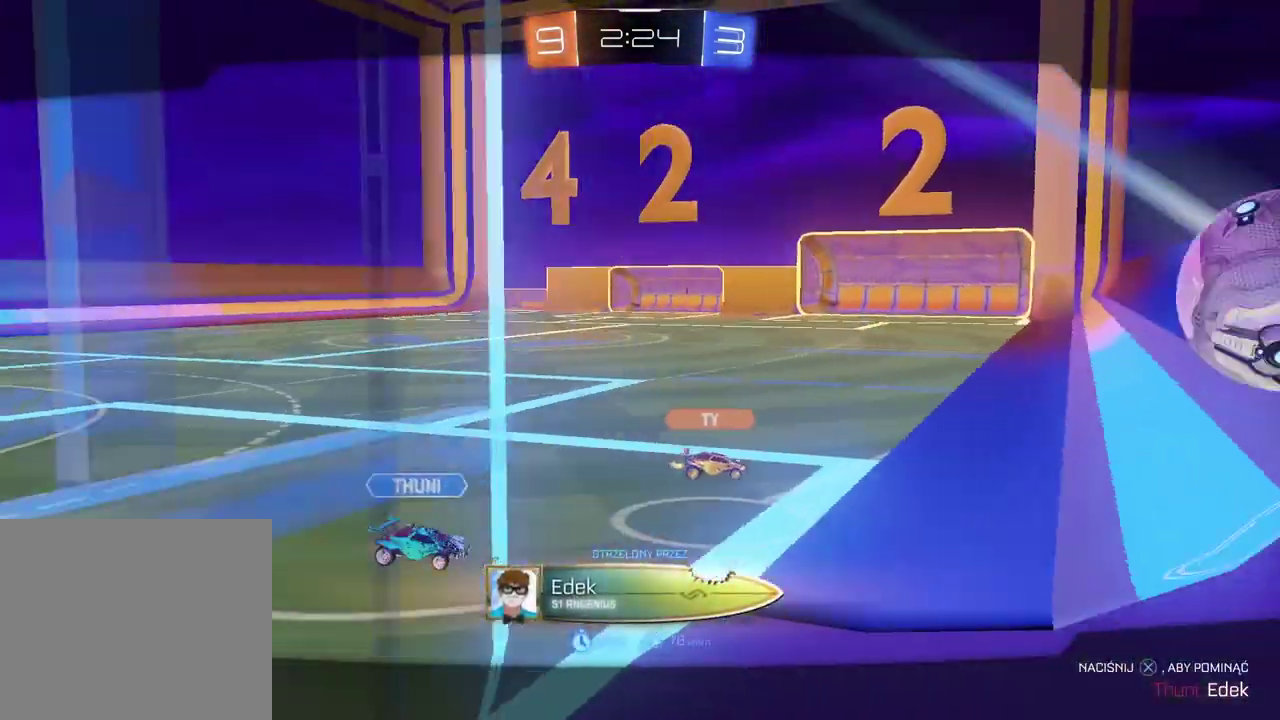
{"buttons": [], "left_stick": "center", "right_stick": "left", "events": [[250, "R1", "down"], [417, "R1", "up"]]}
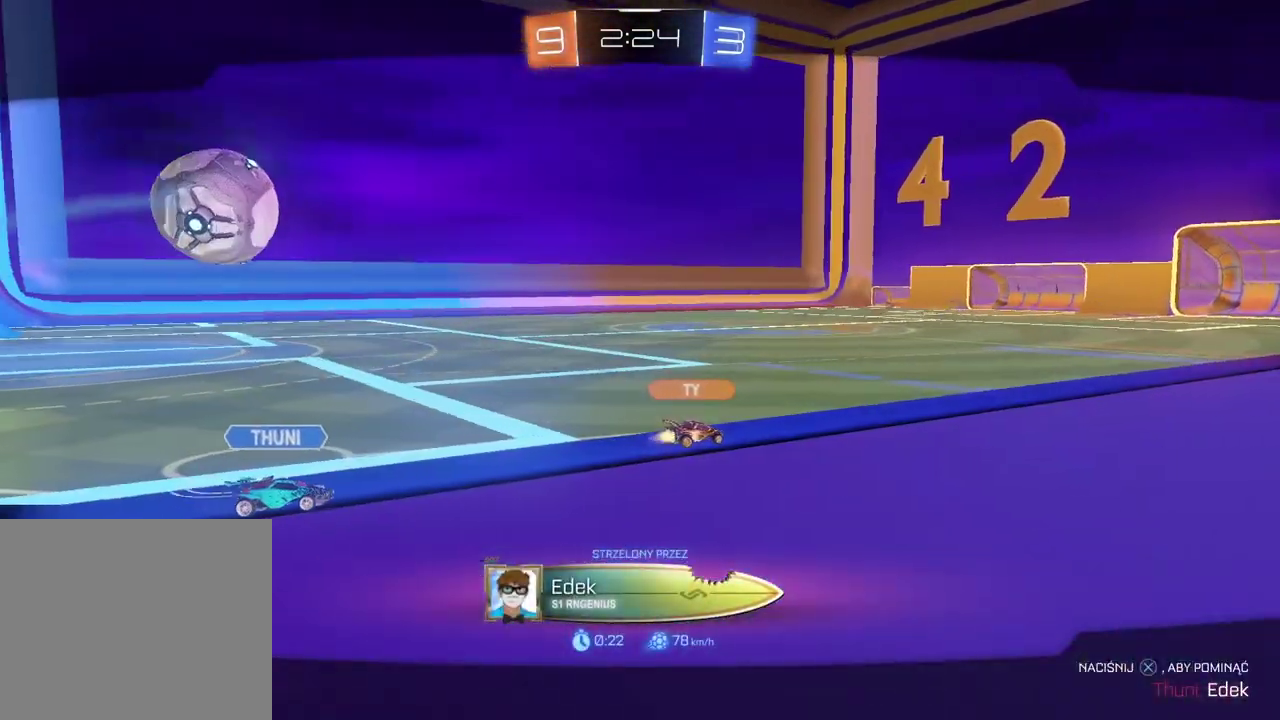
{"buttons": [], "left_stick": "center", "right_stick": "left", "events": []}
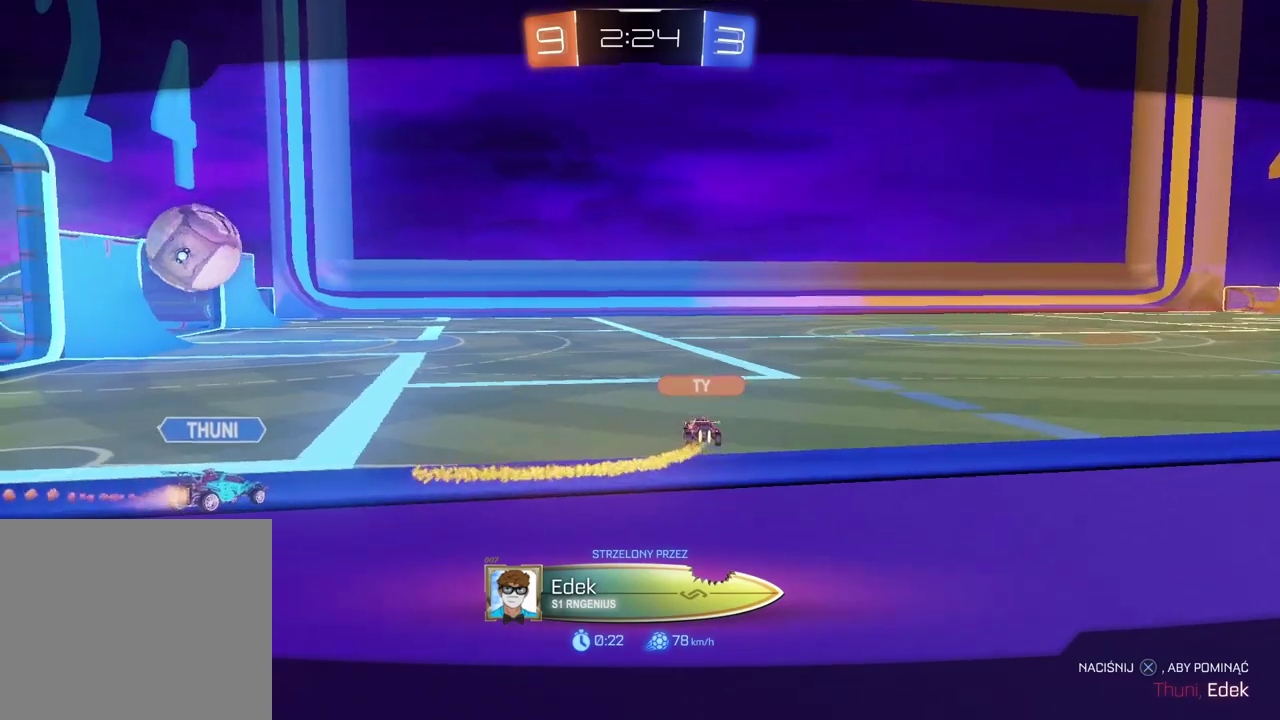
{"buttons": [], "left_stick": "center", "right_stick": "left", "events": []}
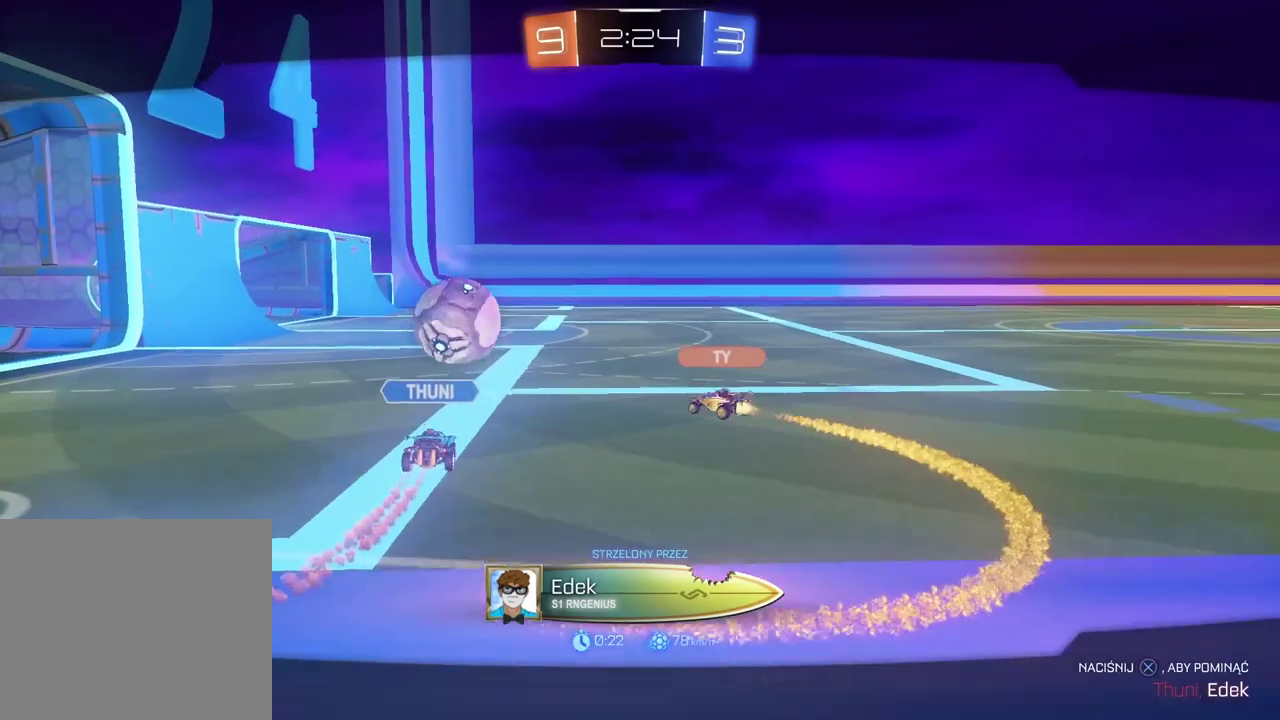
{"buttons": [], "left_stick": "center", "right_stick": "left", "events": []}
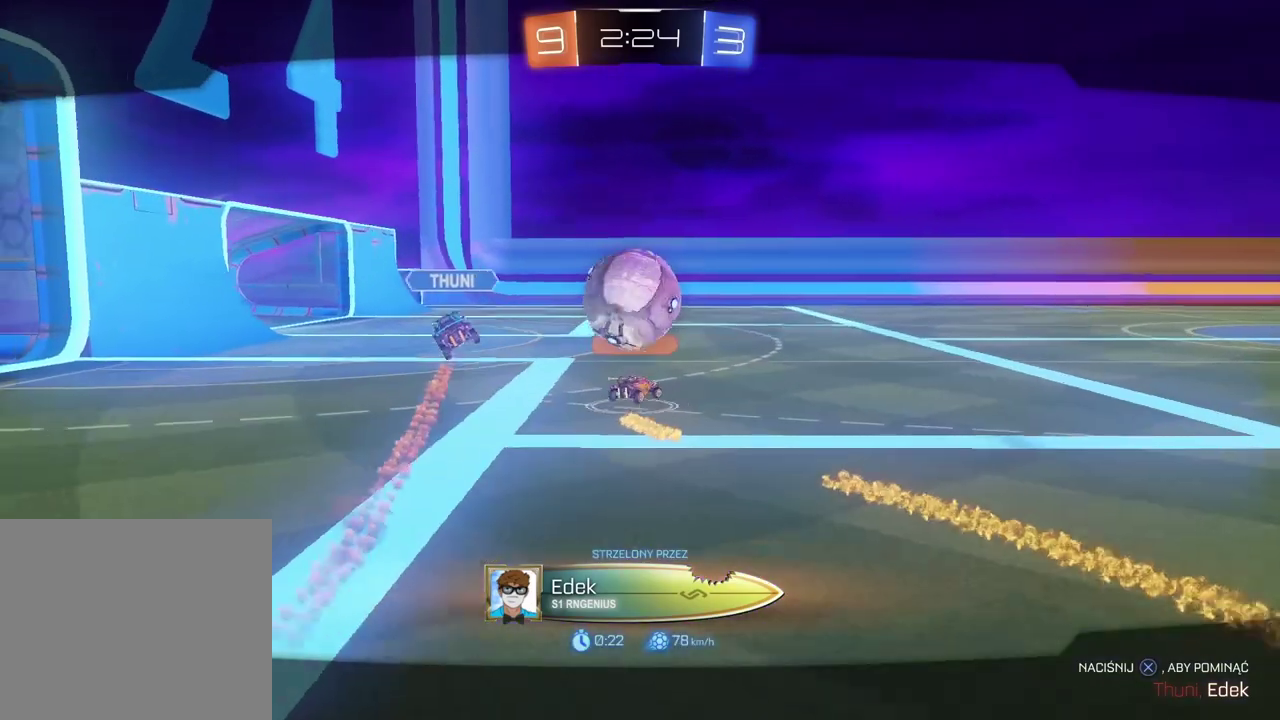
{"buttons": [], "left_stick": "center", "right_stick": "center", "events": [[367, "right_stick", "center"]]}
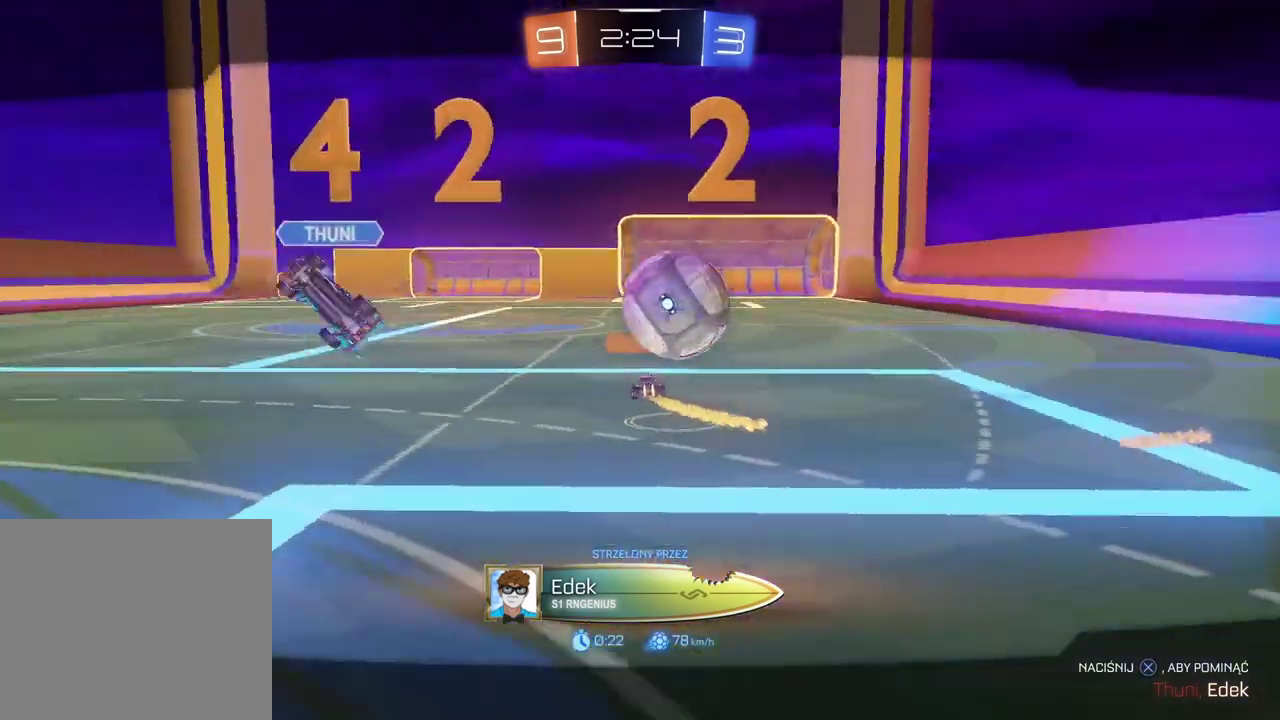
{"buttons": [], "left_stick": "center", "right_stick": "left", "events": [[500, "right_stick", "left"]]}
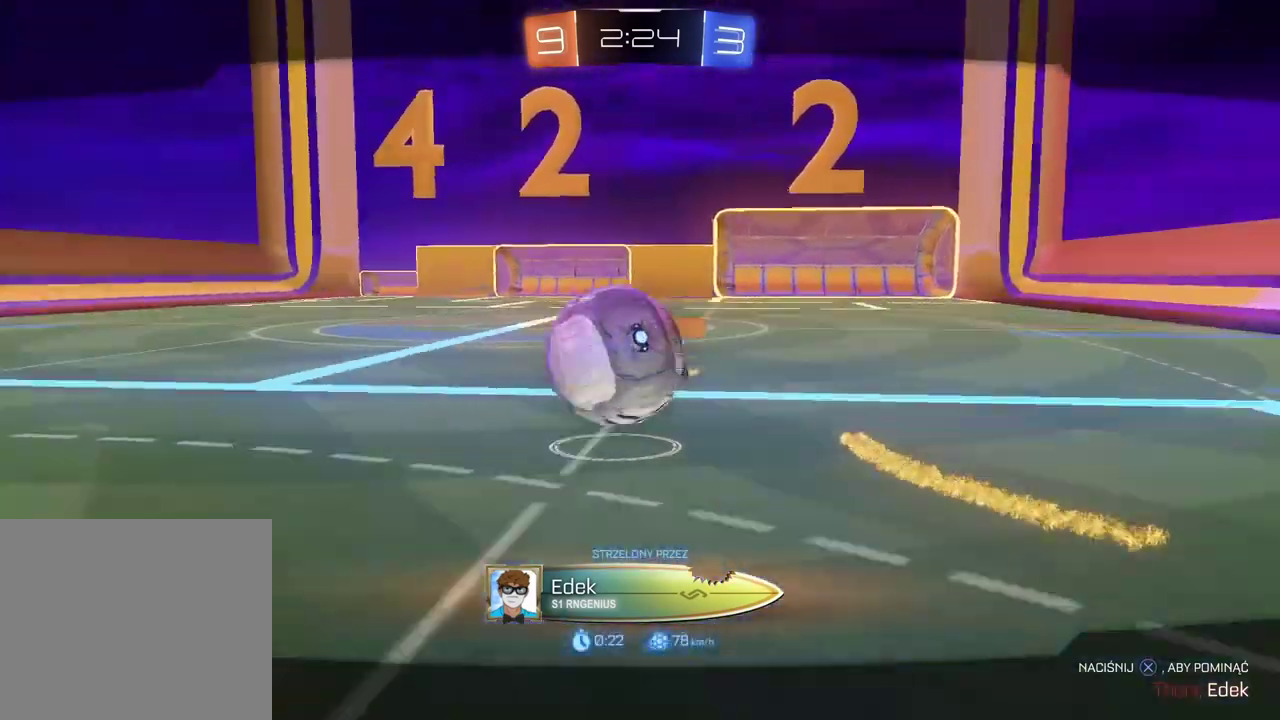
{"buttons": [], "left_stick": "center", "right_stick": "left", "events": []}
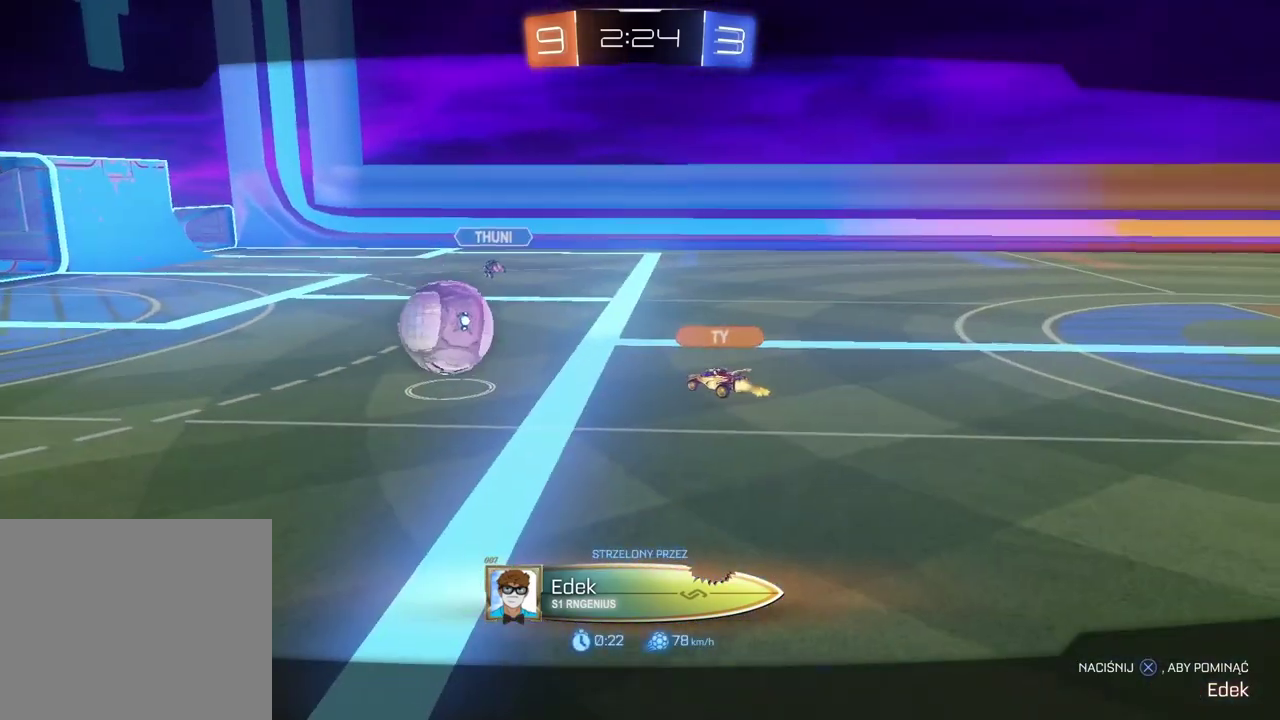
{"buttons": [], "left_stick": "center", "right_stick": "left", "events": []}
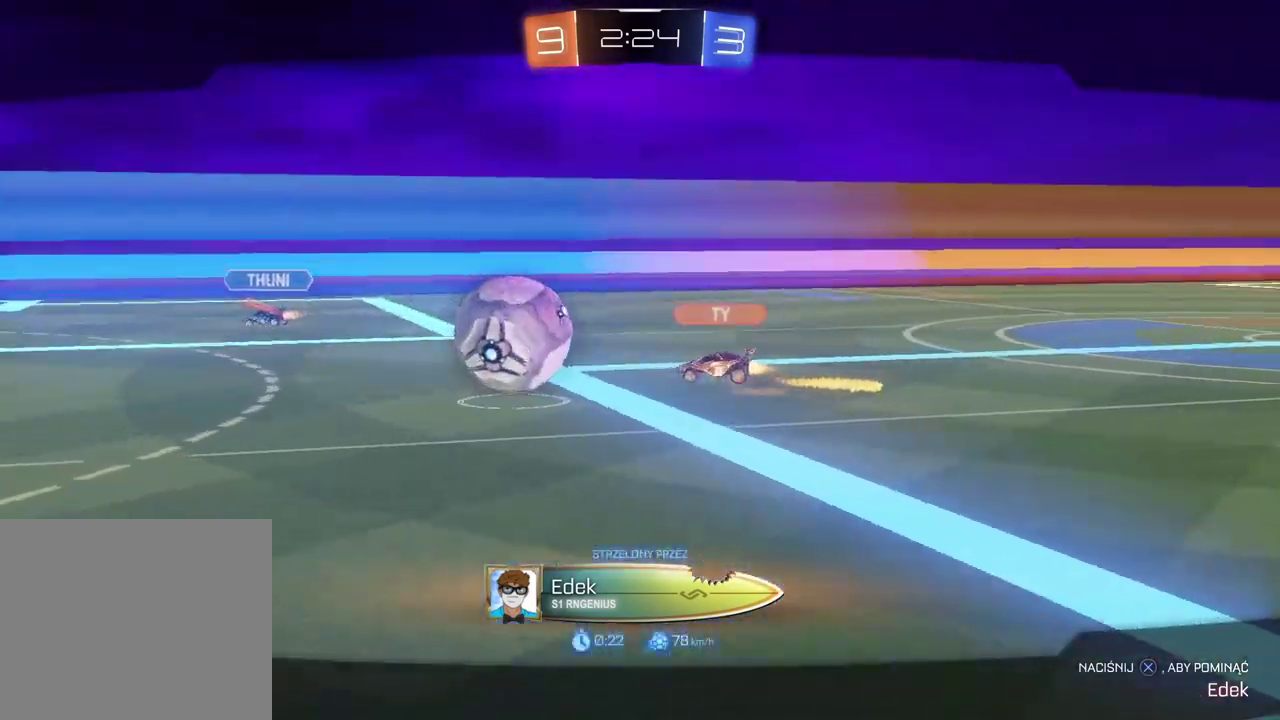
{"buttons": [], "left_stick": "center", "right_stick": "left", "events": []}
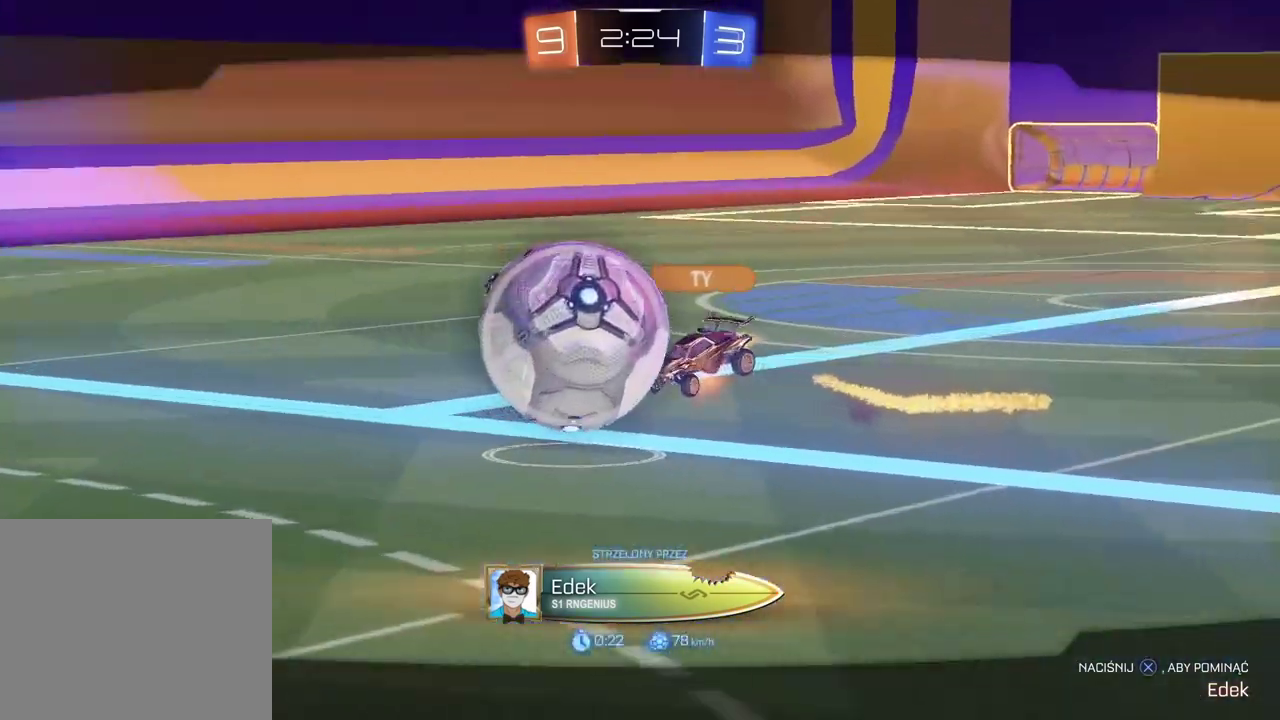
{"buttons": [], "left_stick": "center", "right_stick": "left", "events": []}
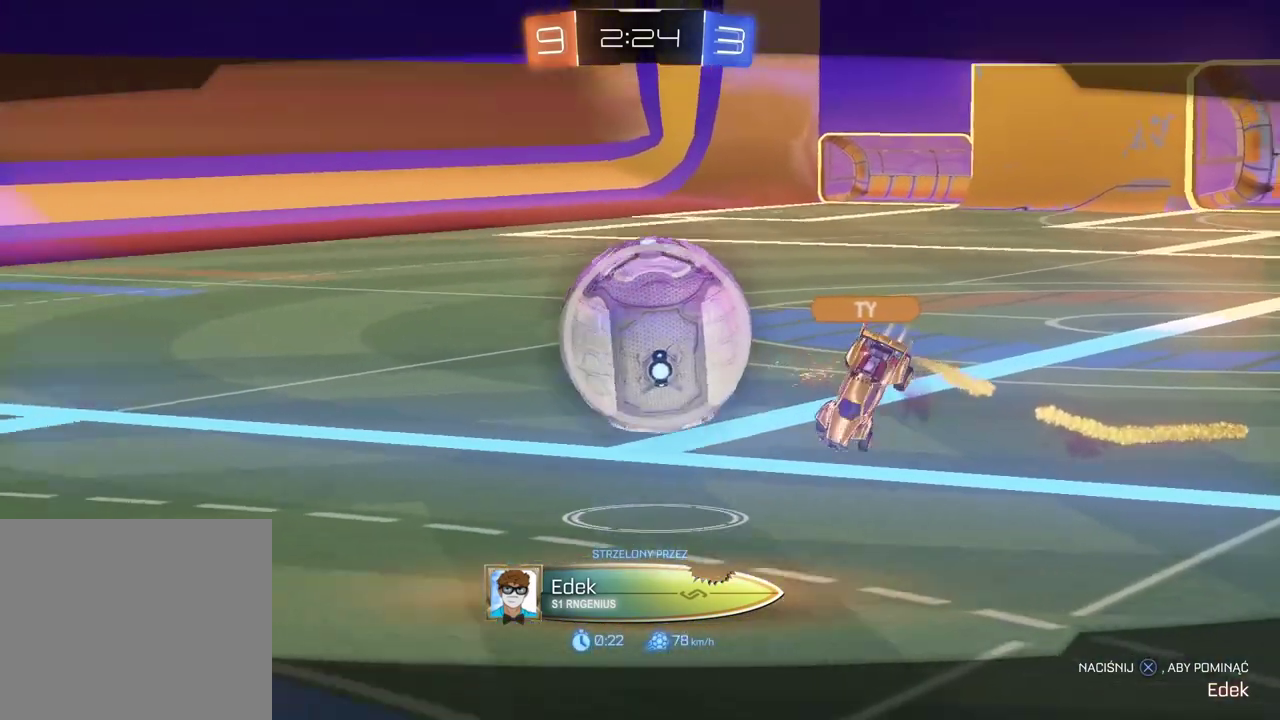
{"buttons": [], "left_stick": "center", "right_stick": "left", "events": []}
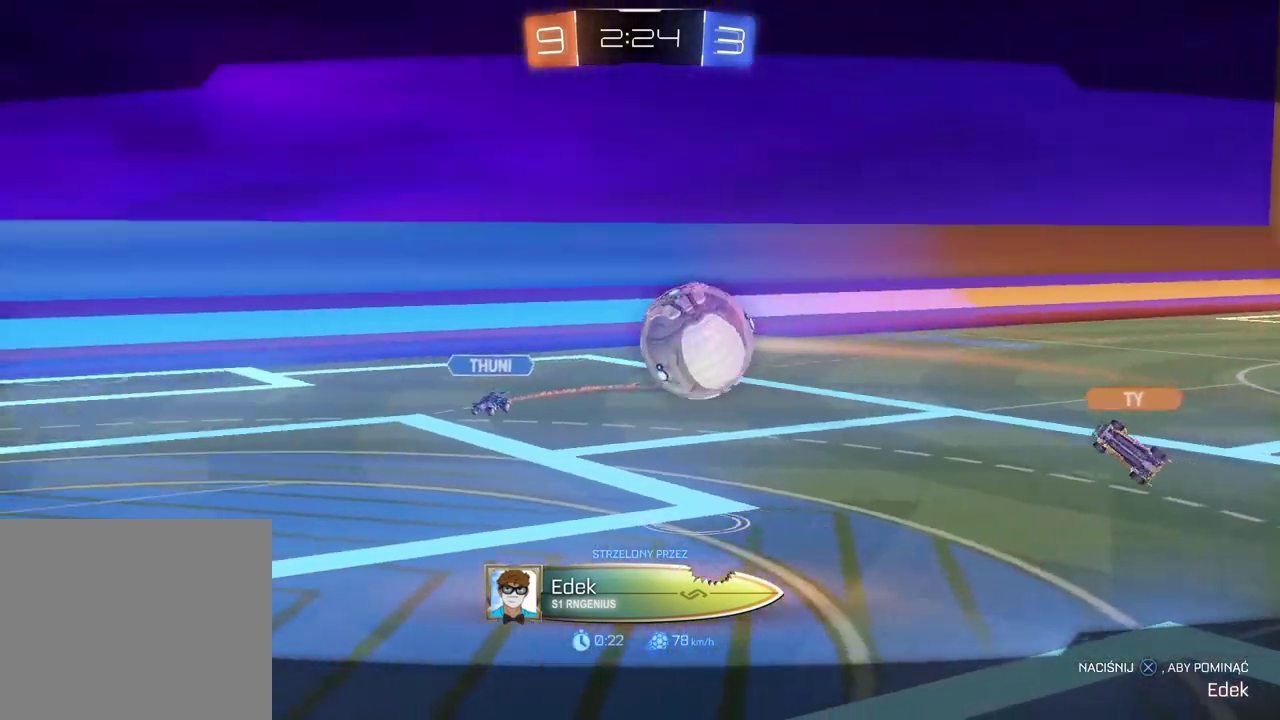
{"buttons": ["R2"], "left_stick": "center", "right_stick": "center", "events": [[350, "R2", "down"], [350, "right_stick", "center"]]}
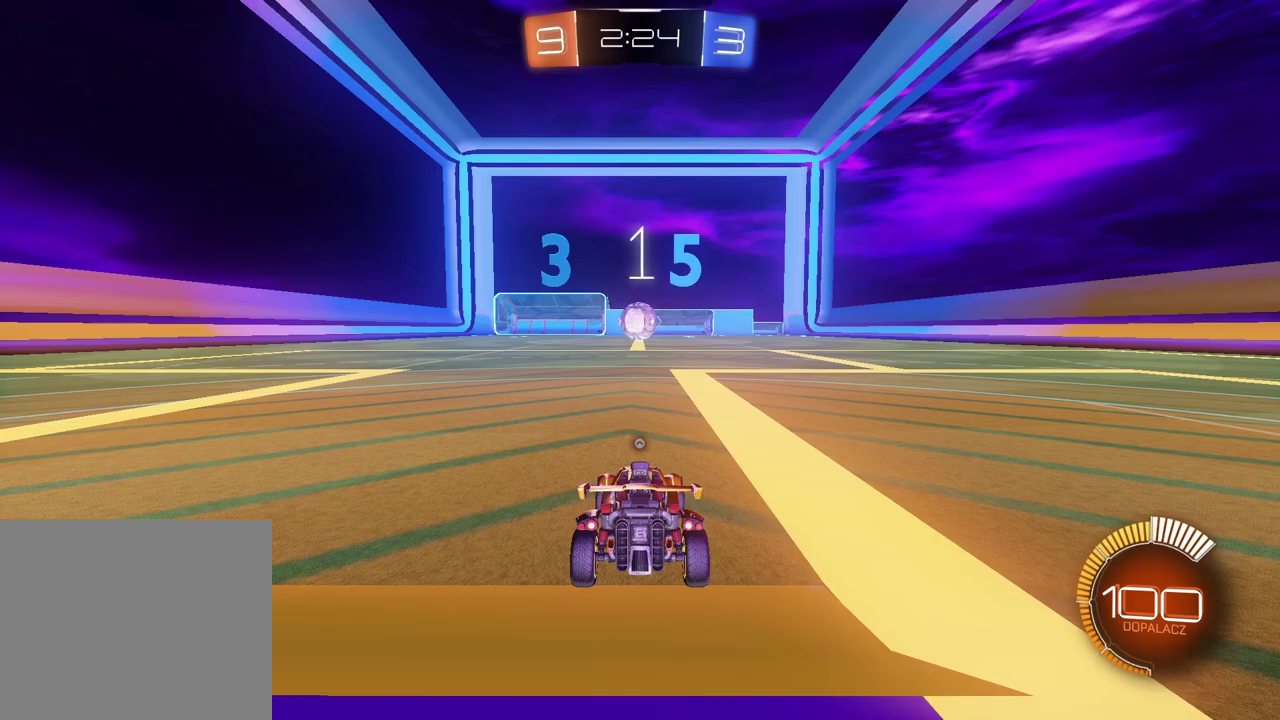
{"buttons": ["R2"], "left_stick": "center", "right_stick": "center", "events": [[250, "TRIANGLE", "down"], [317, "TRIANGLE", "up"], [417, "TRIANGLE", "down"], [500, "TRIANGLE", "up"]]}
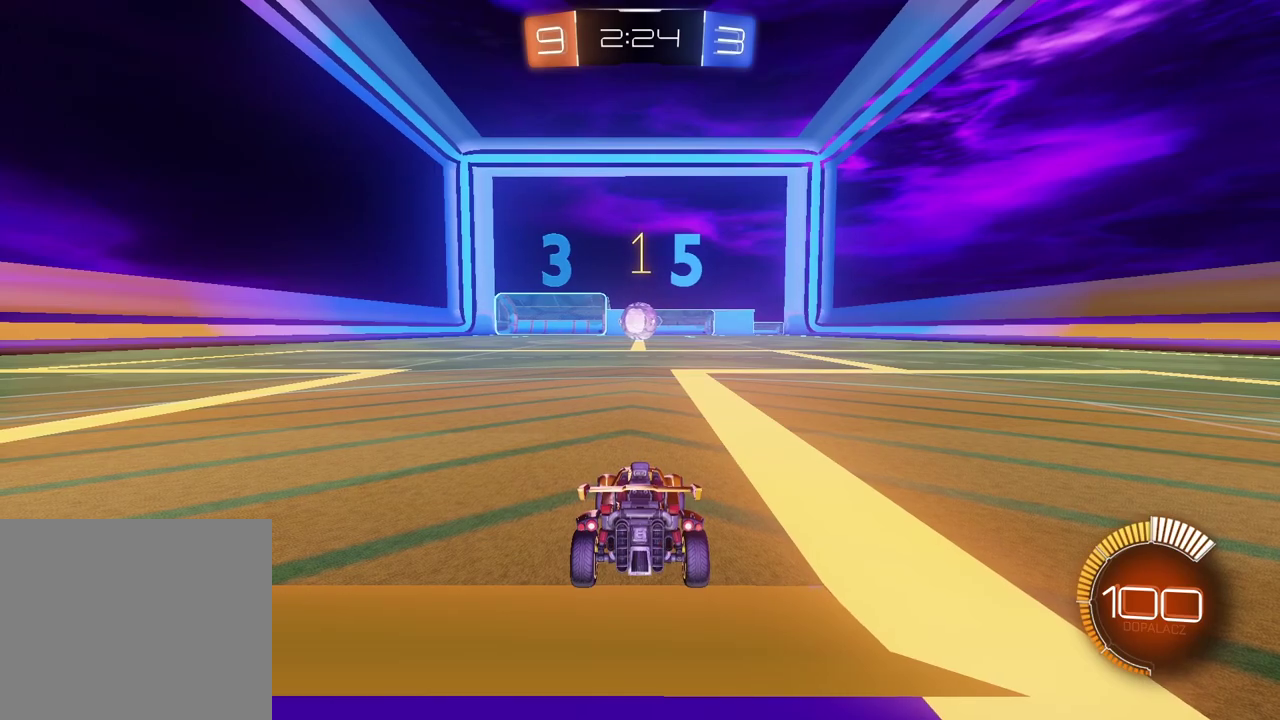
{"buttons": ["CIRCLE", "R2"], "left_stick": "center", "right_stick": "center", "events": [[100, "CIRCLE", "down"]]}
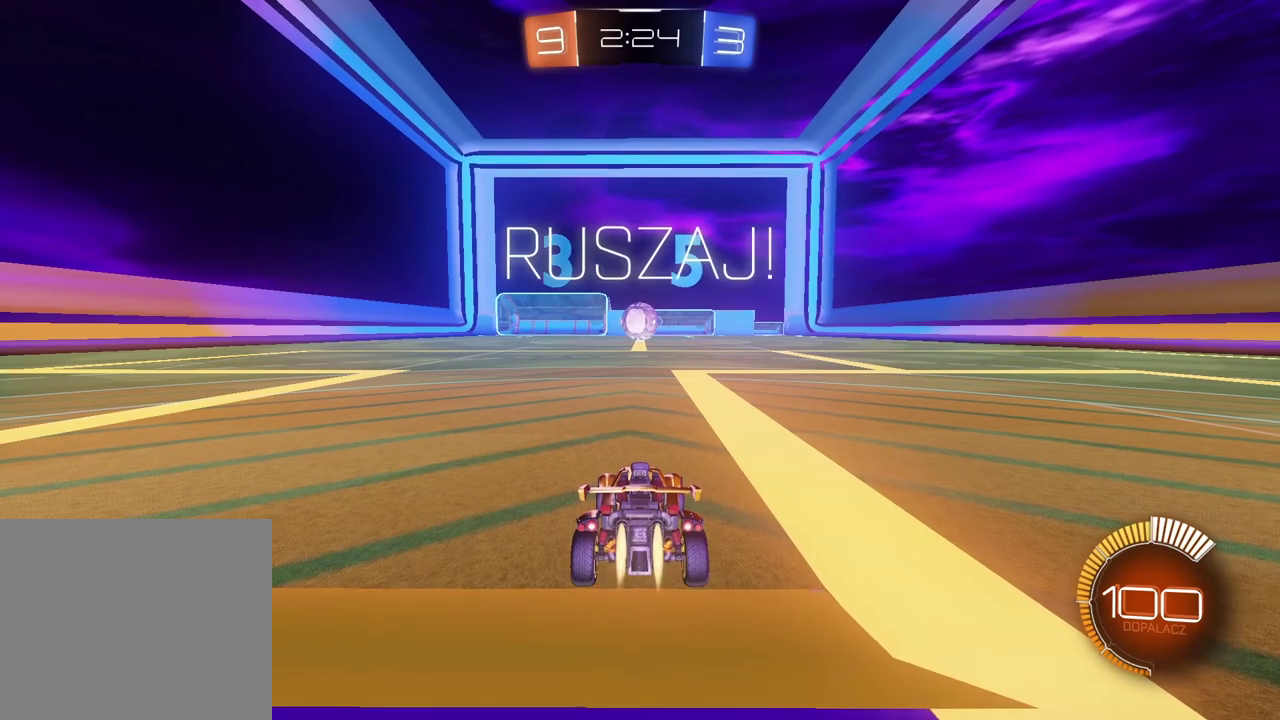
{"buttons": ["CIRCLE", "R2"], "left_stick": "center", "right_stick": "center", "events": []}
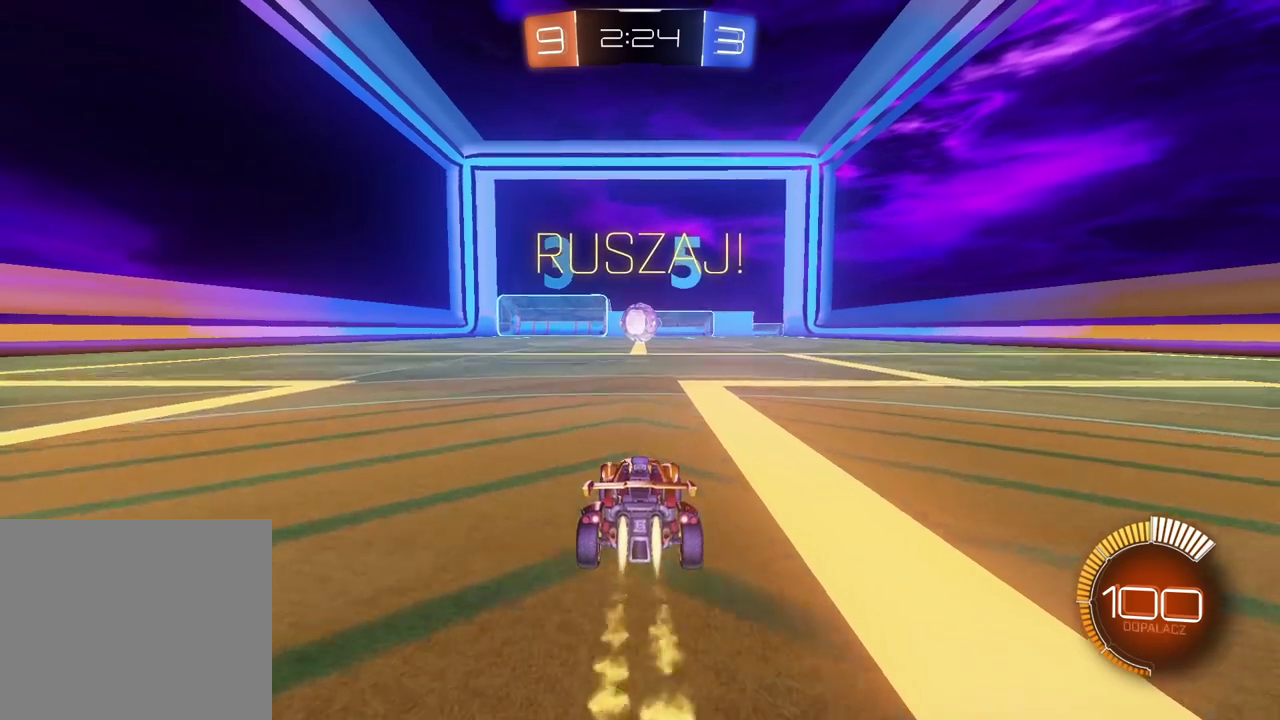
{"buttons": ["CIRCLE", "R2"], "left_stick": "center", "right_stick": "center", "events": []}
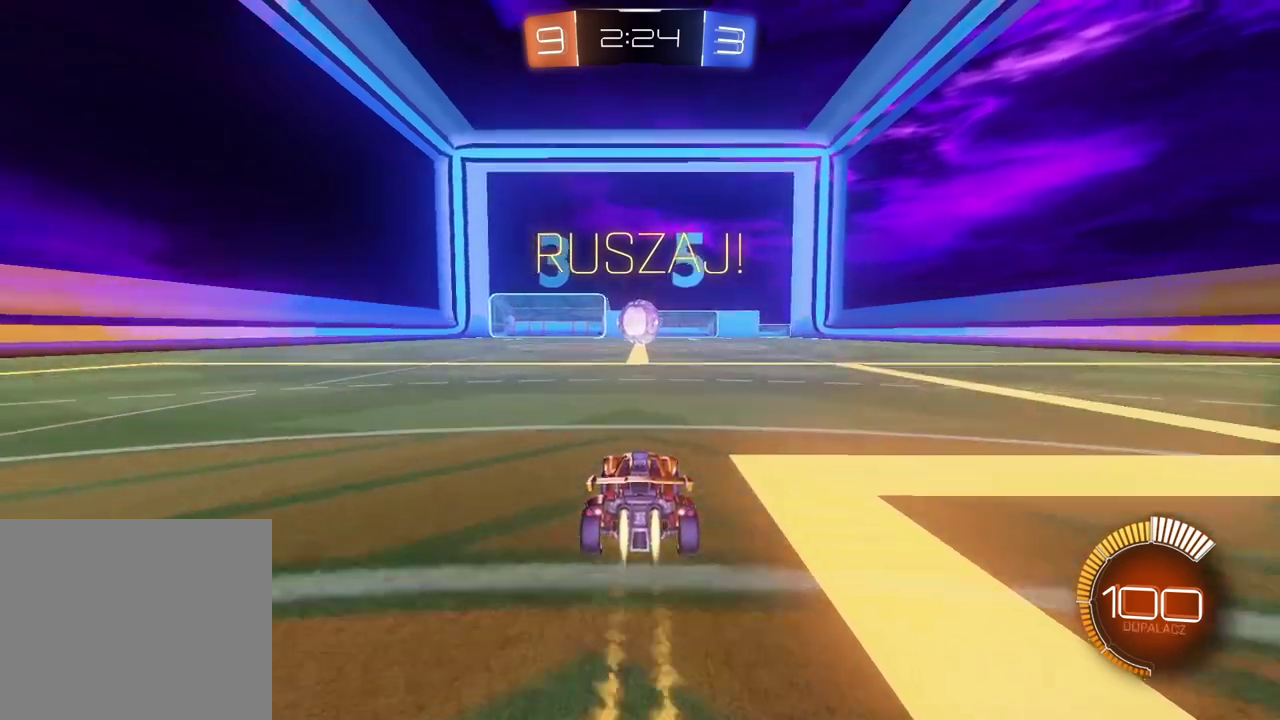
{"buttons": ["CIRCLE", "R2"], "left_stick": "center", "right_stick": "center", "events": []}
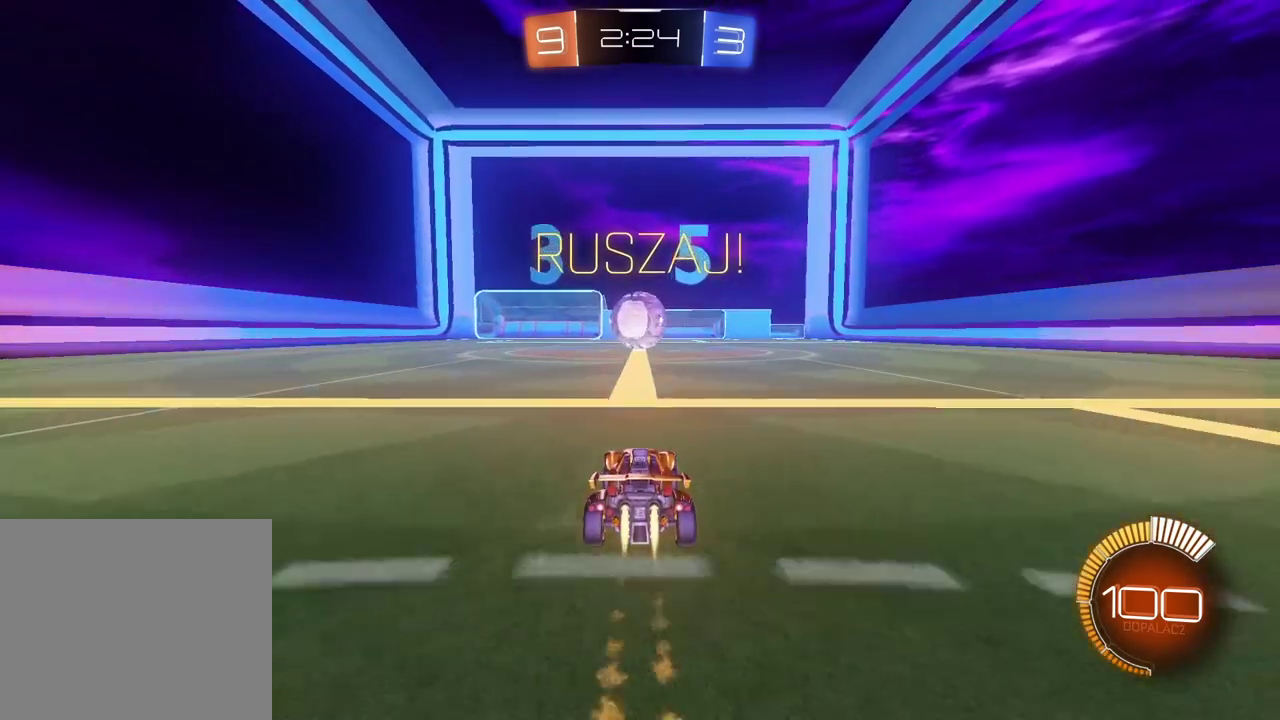
{"buttons": ["R2"], "left_stick": "down", "right_stick": "center", "events": [[233, "CROSS", "down"], [350, "left_stick", "down"], [400, "CROSS", "up"], [433, "CIRCLE", "up"]]}
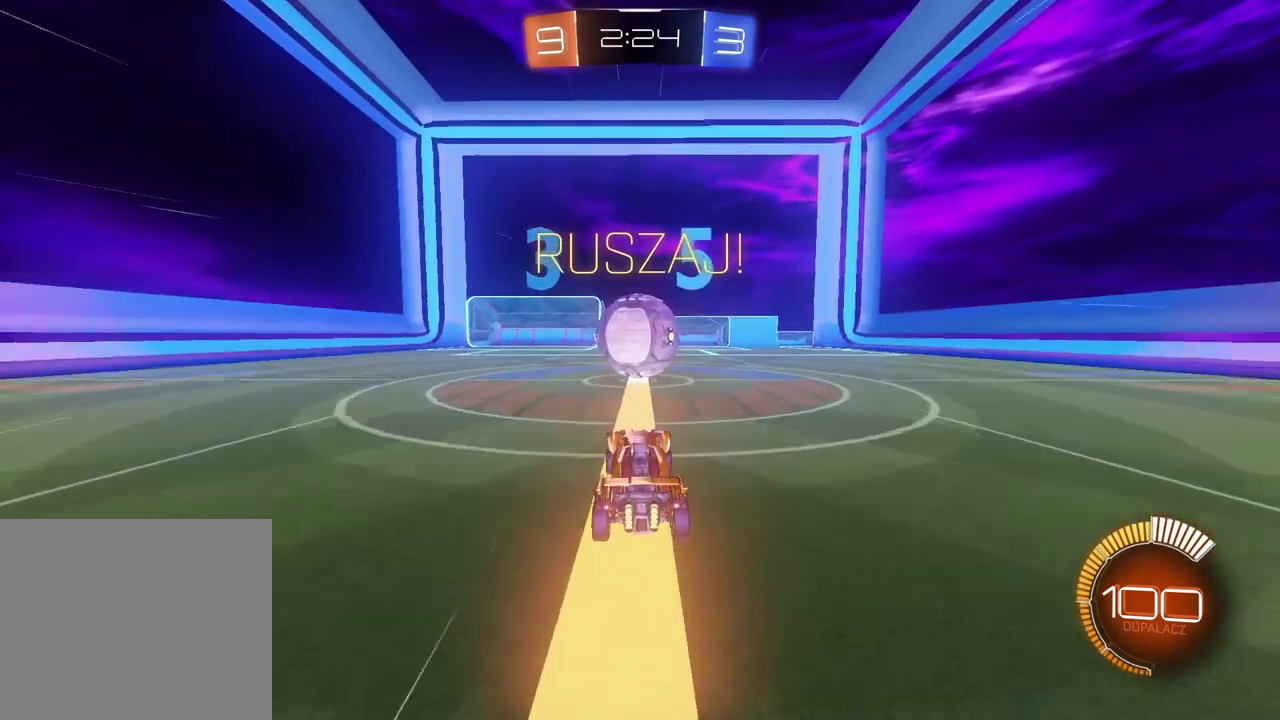
{"buttons": ["CIRCLE", "R2"], "left_stick": "center", "right_stick": "center", "events": [[17, "left_stick", "center"], [67, "R2", "up"], [183, "R2", "down"], [233, "CIRCLE", "down"]]}